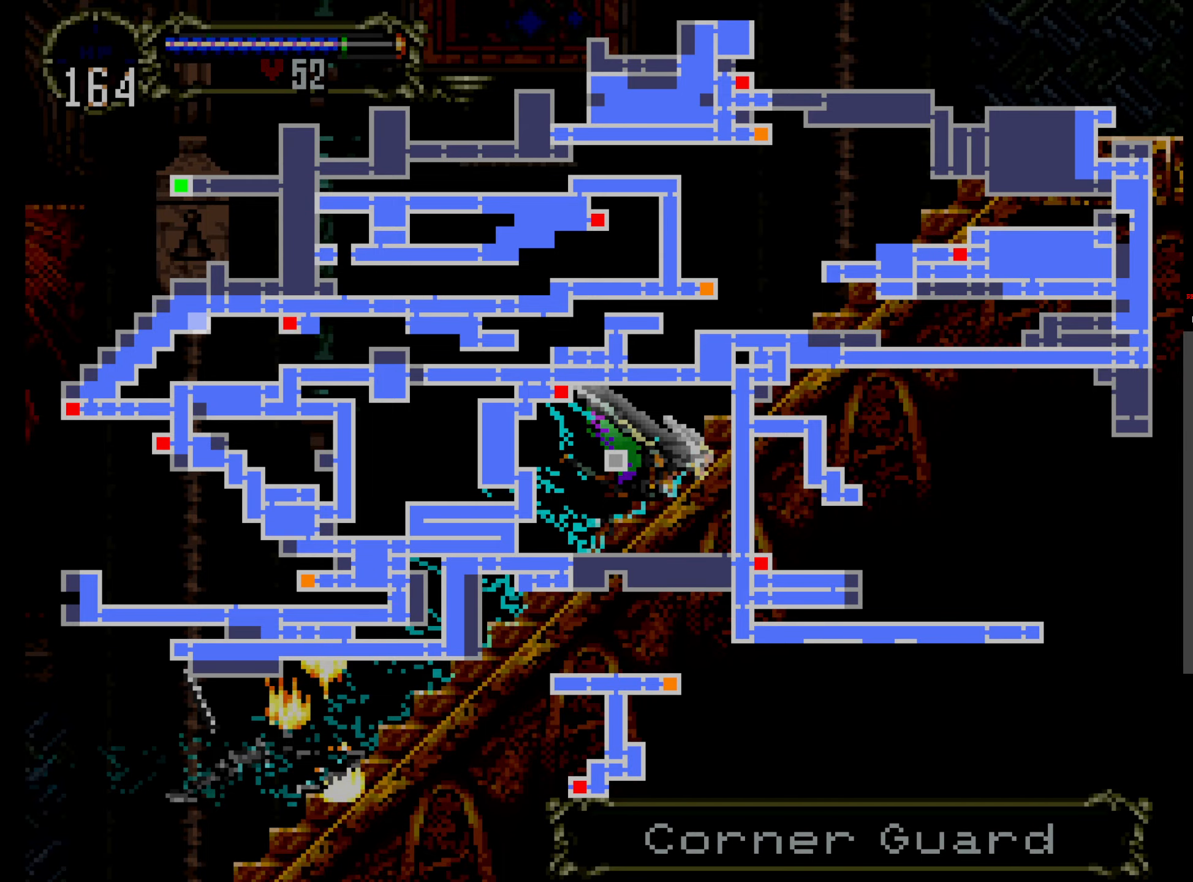
Gameplay with a controller (Xbox layout); each line is a JSON object with the inputs held at the frame after it (dt_ms = milliseconds from this image to that frame). "events" lists button and stick changes between this image and that frame as [ms after this image, input, new state], when the widget could be followed in between. Not read: DPAD_DOWN L3 R3 left_stick right_stick.
{"dt_ms": 500, "buttons": [], "events": [[267, "SELECT", "down"], [367, "SELECT", "up"]]}
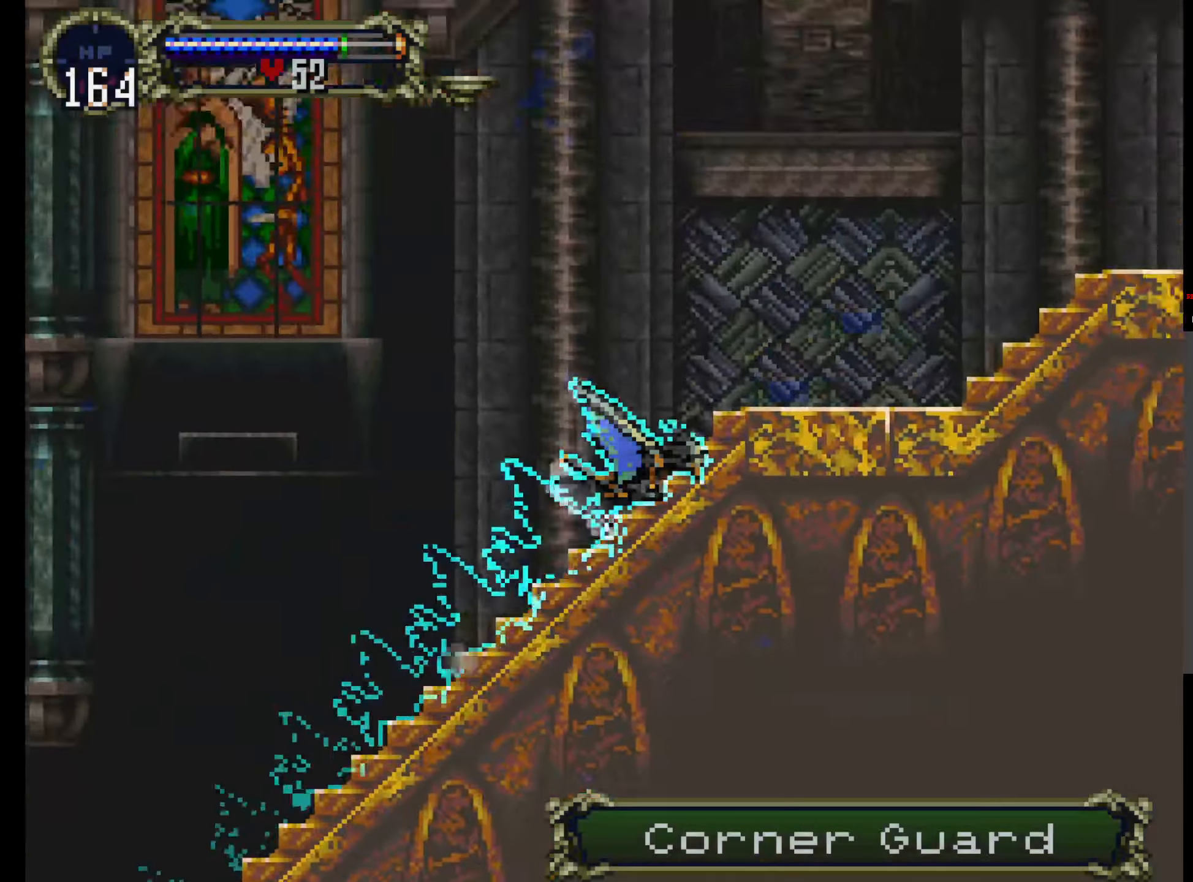
{"dt_ms": 500, "buttons": [], "events": []}
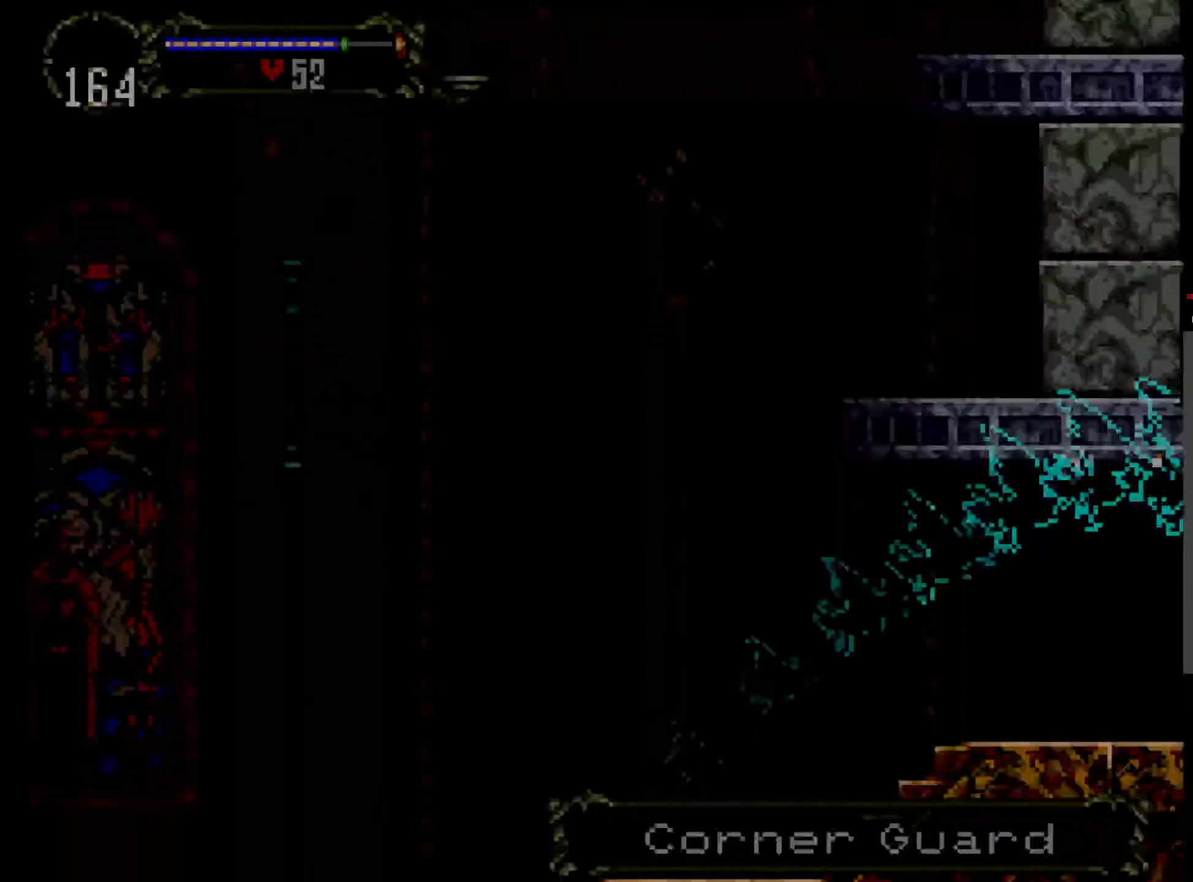
{"dt_ms": 500, "buttons": [], "events": []}
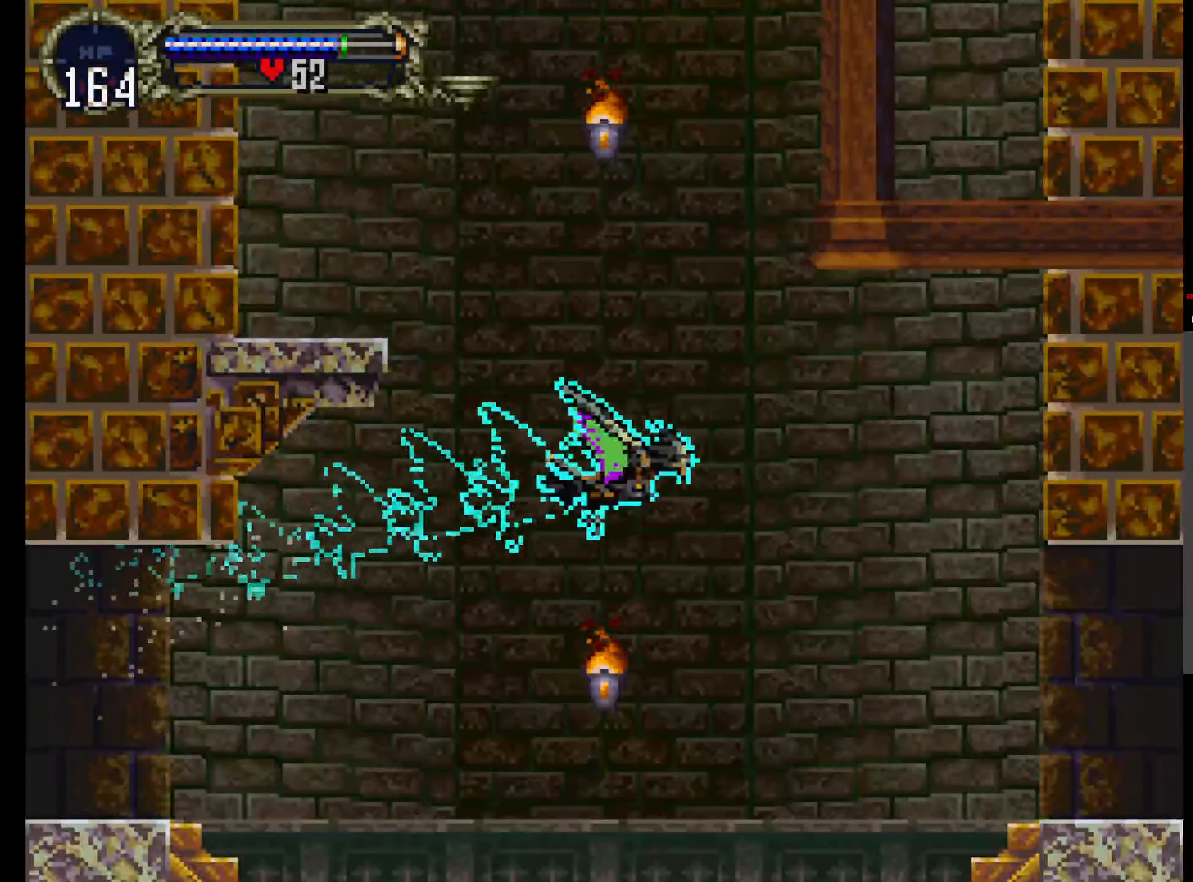
{"dt_ms": 500, "buttons": [], "events": []}
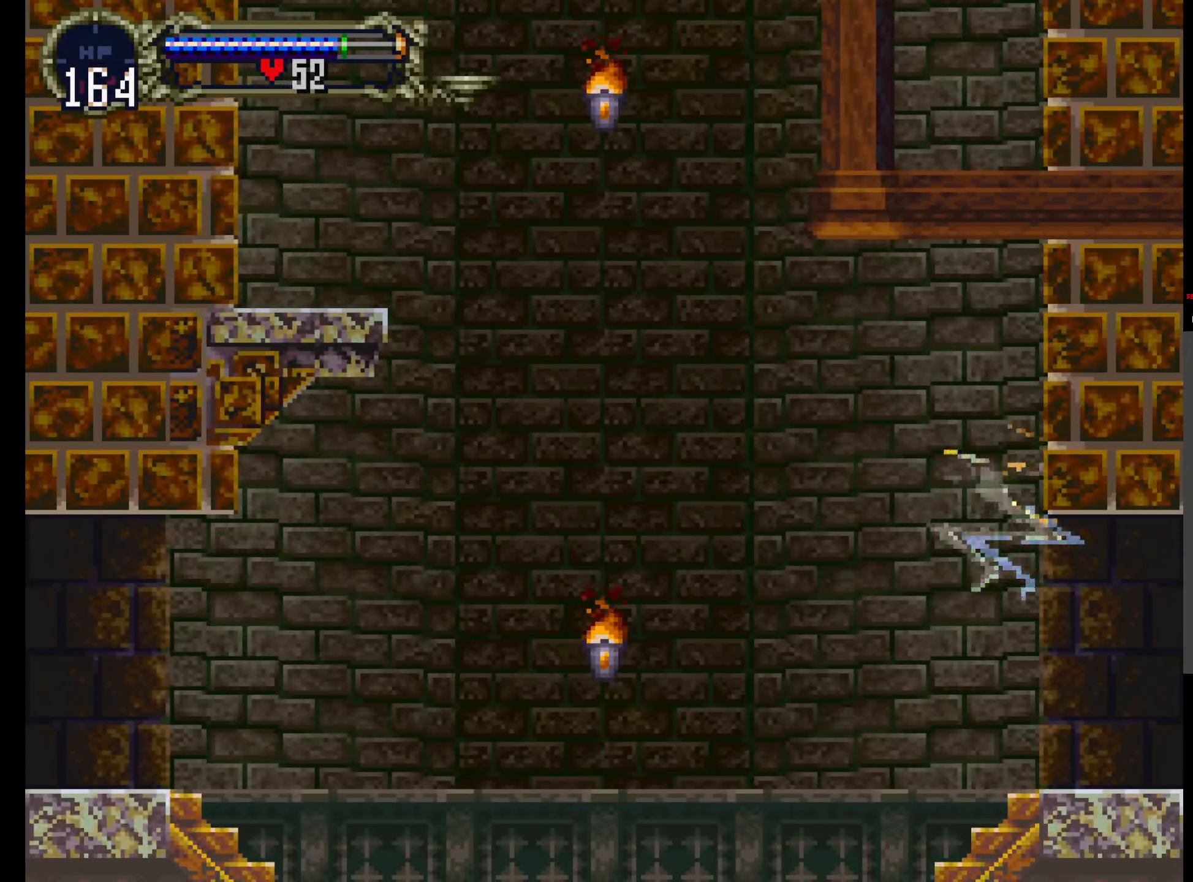
{"dt_ms": 500, "buttons": [], "events": []}
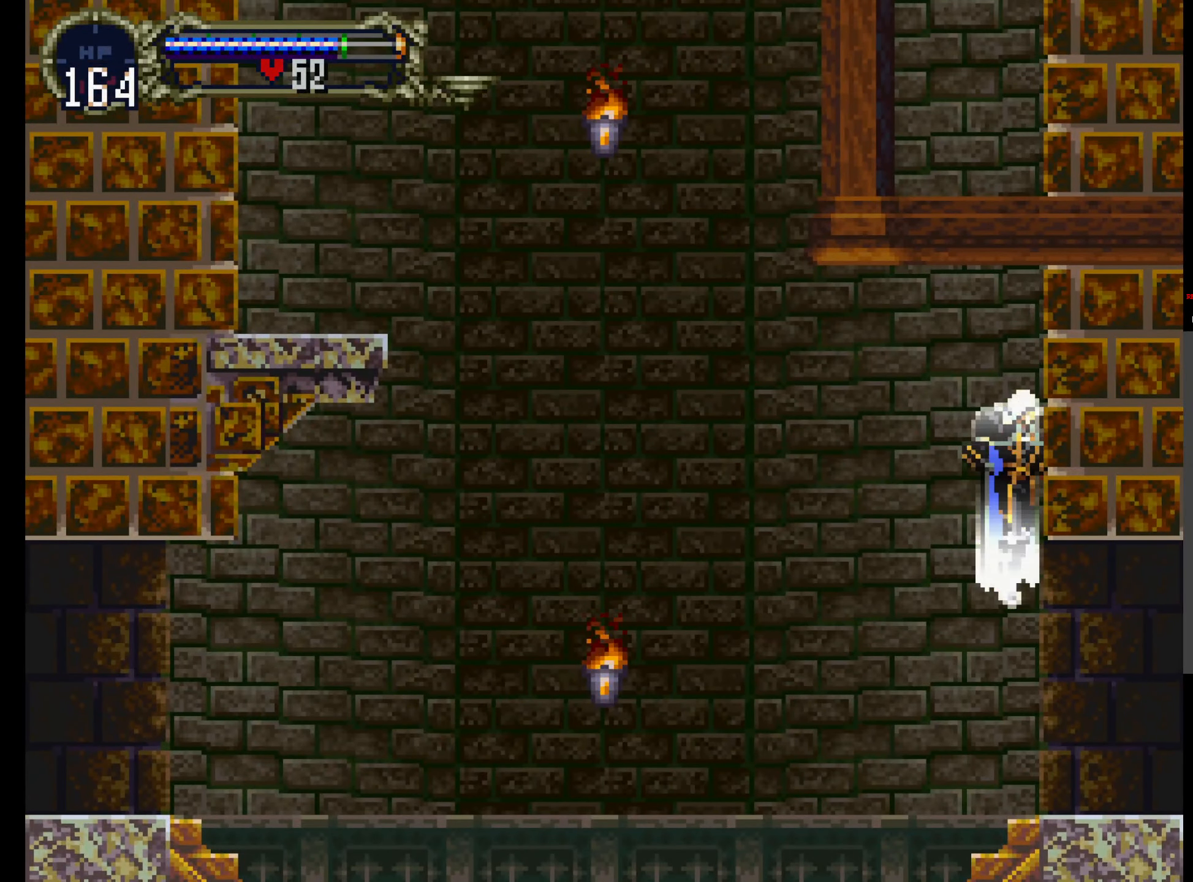
{"dt_ms": 500, "buttons": ["R1"], "events": [[434, "R1", "down"]]}
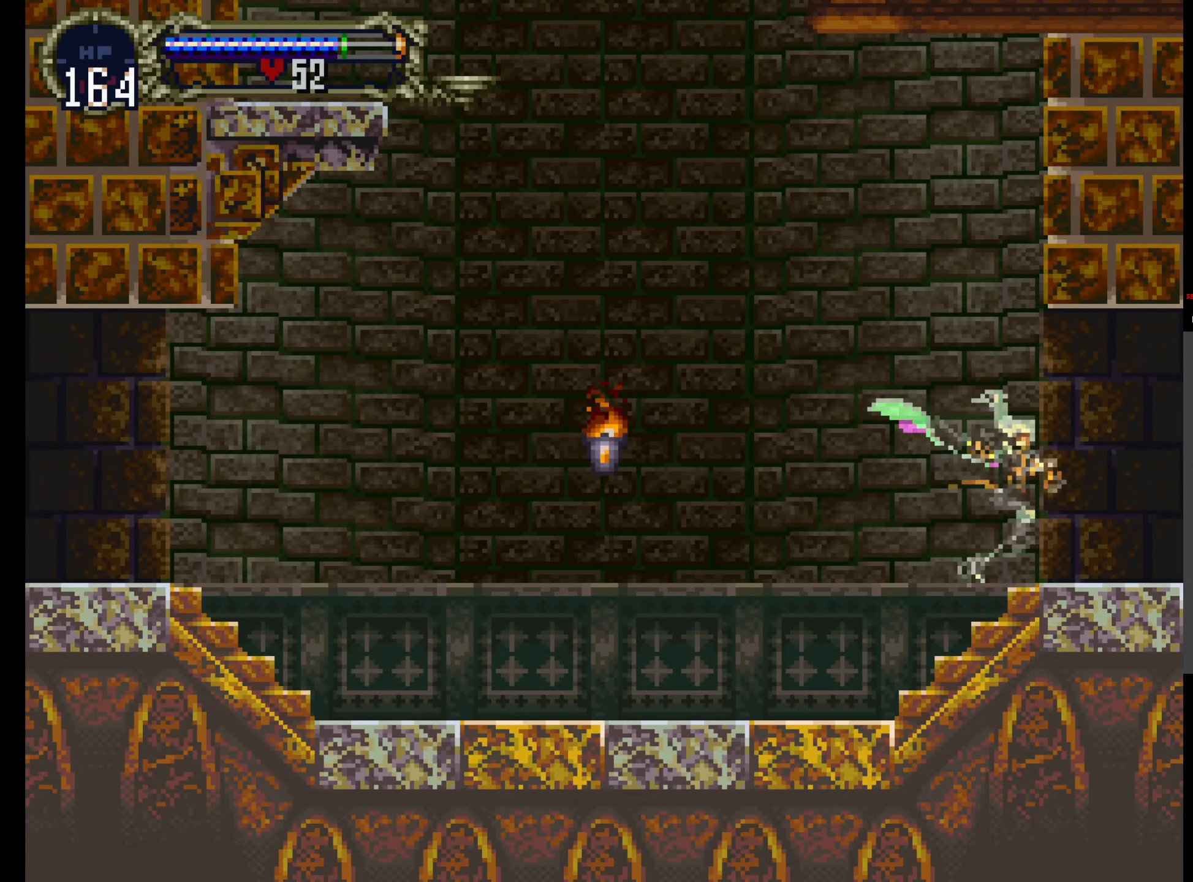
{"dt_ms": 500, "buttons": ["DPAD_UP"], "events": [[84, "R1", "up"], [466, "DPAD_UP", "down"]]}
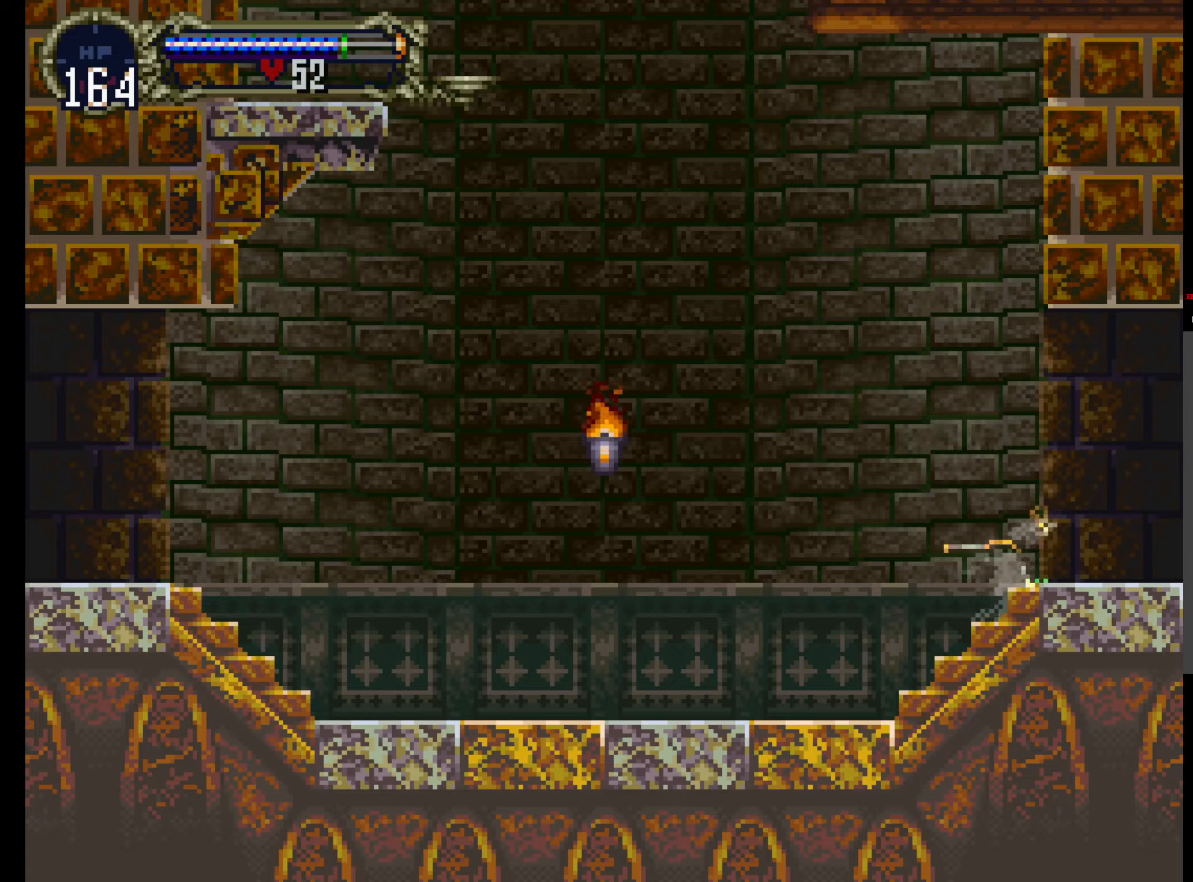
{"dt_ms": 1000, "buttons": ["A"]}
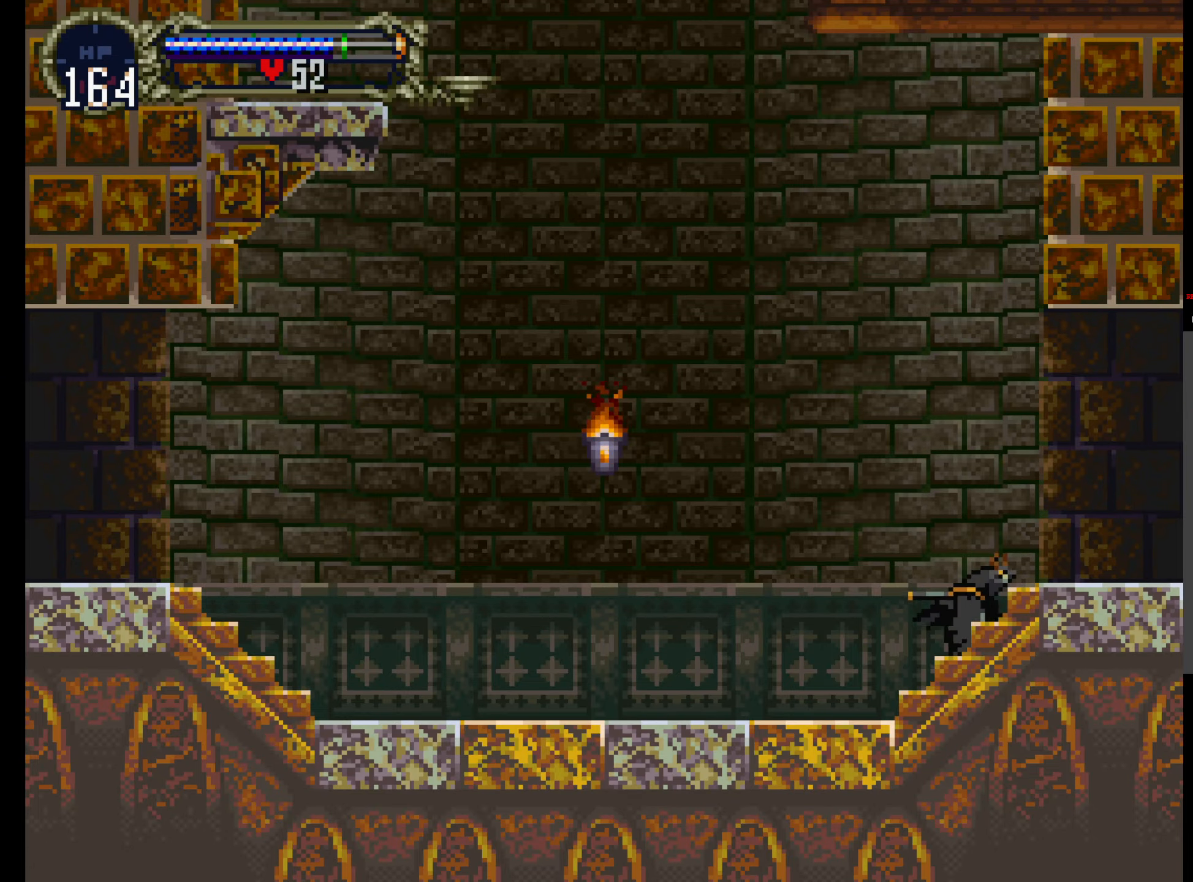
{"dt_ms": 500, "buttons": ["DPAD_UP"], "events": [[16, "DPAD_UP", "down"], [133, "DPAD_UP", "up"], [300, "A", "up"], [483, "DPAD_UP", "down"]]}
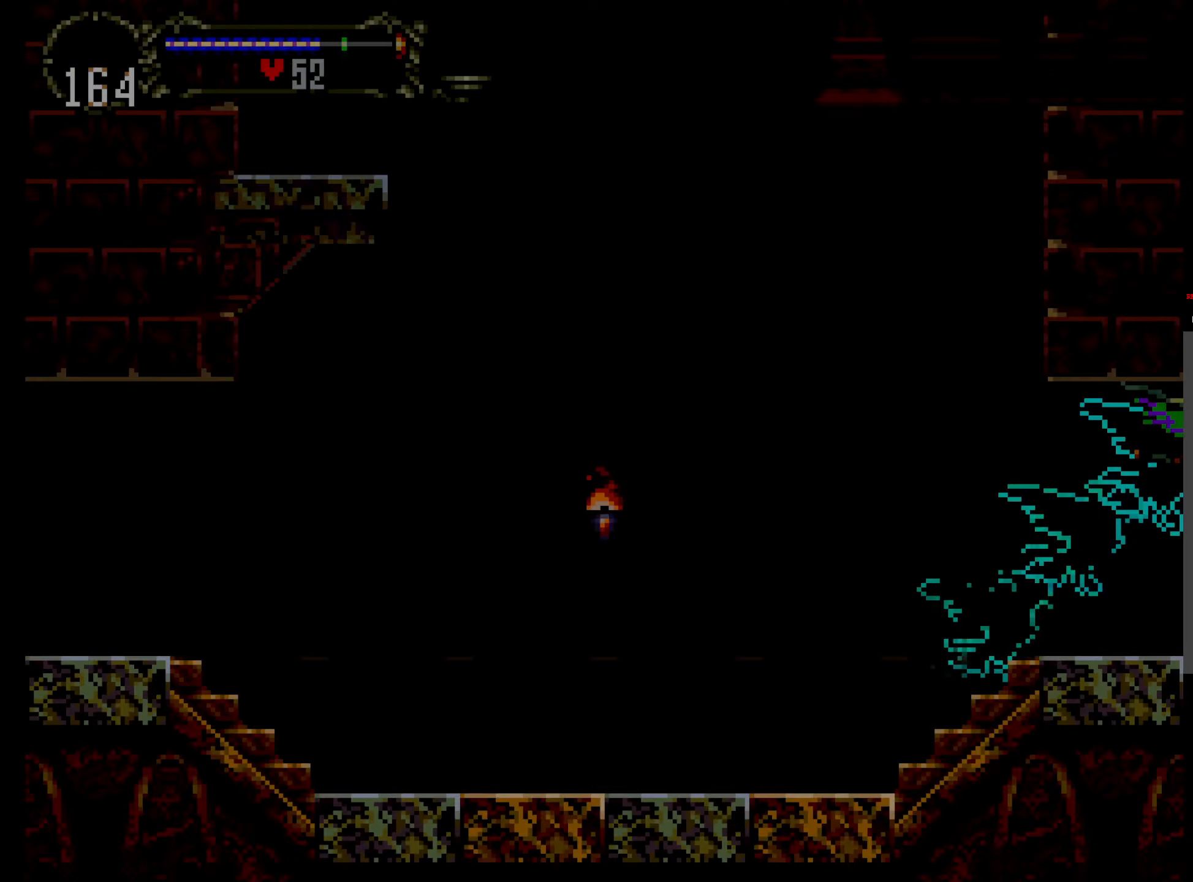
{"dt_ms": 500, "buttons": ["DPAD_UP"], "events": []}
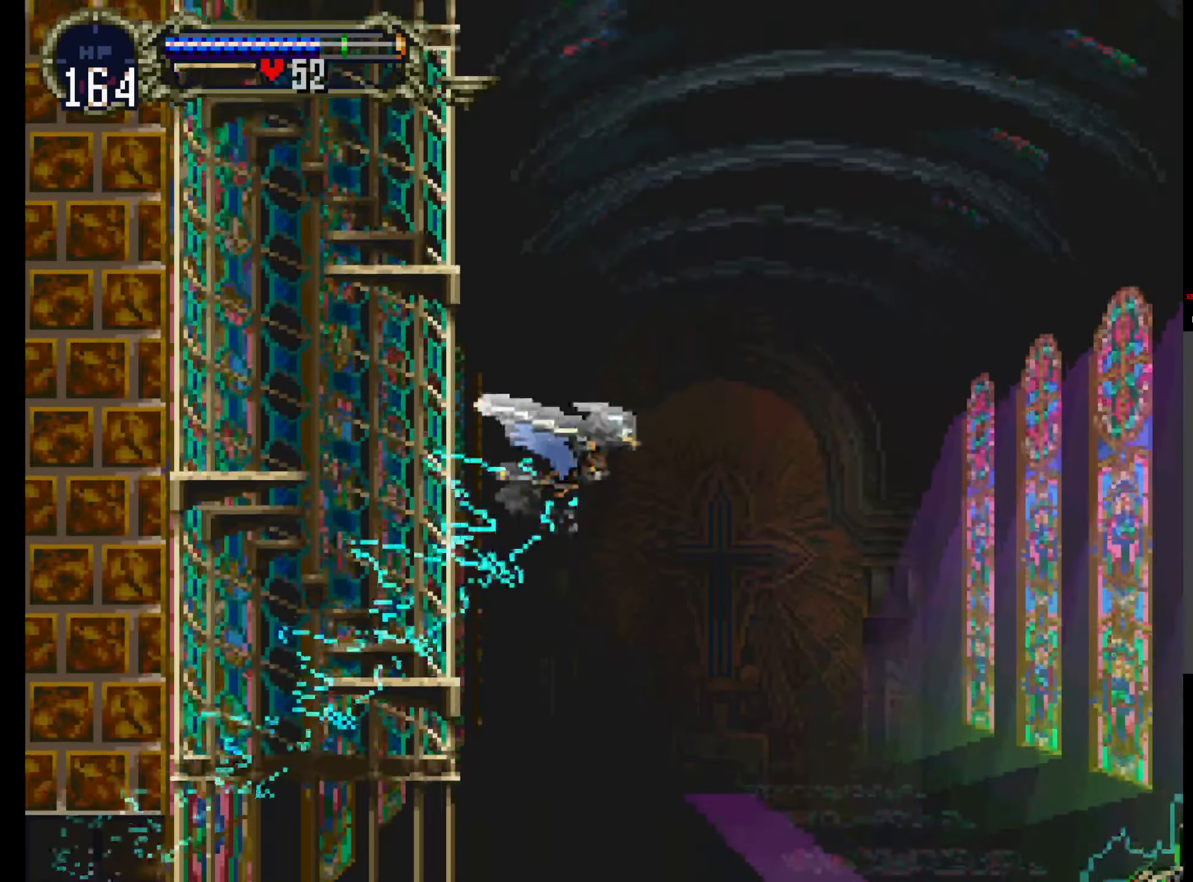
{"dt_ms": 500, "buttons": [], "events": [[166, "DPAD_UP", "up"]]}
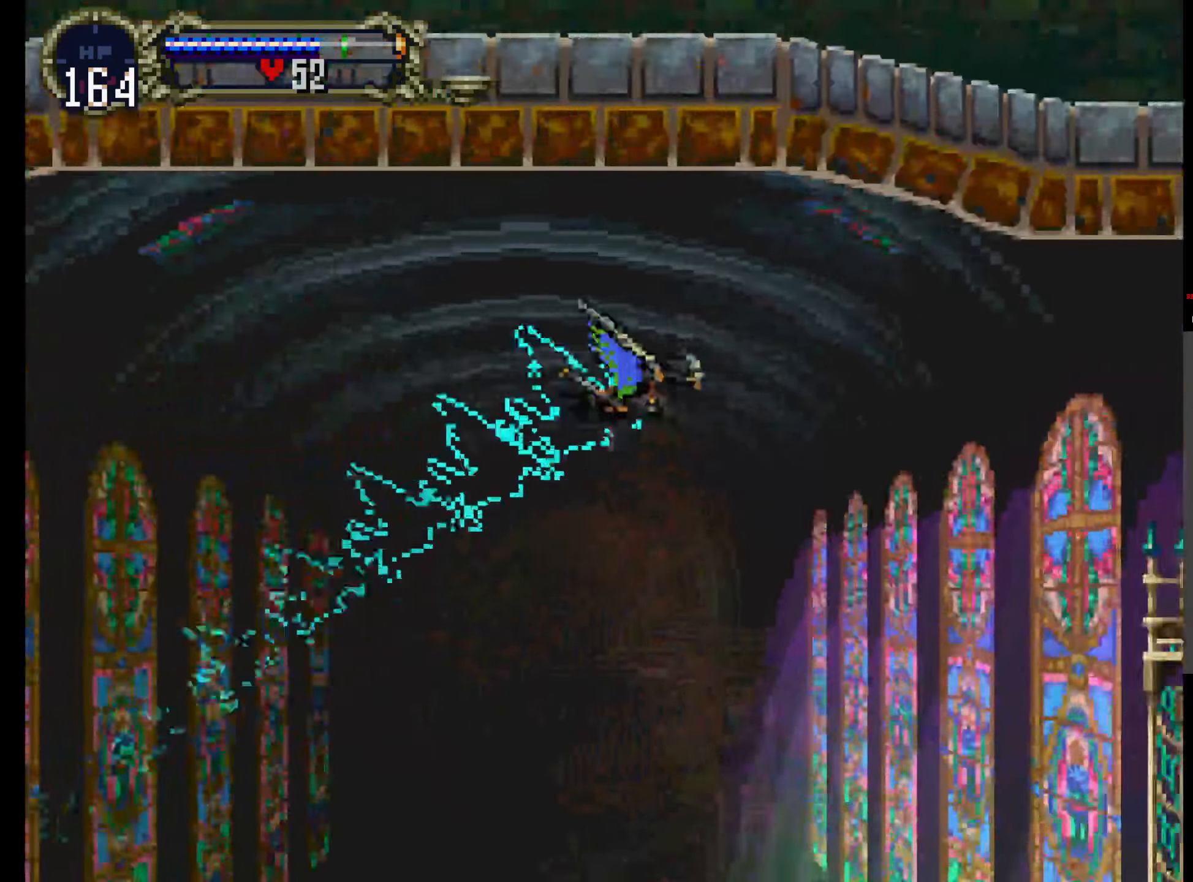
{"dt_ms": 500, "buttons": [], "events": []}
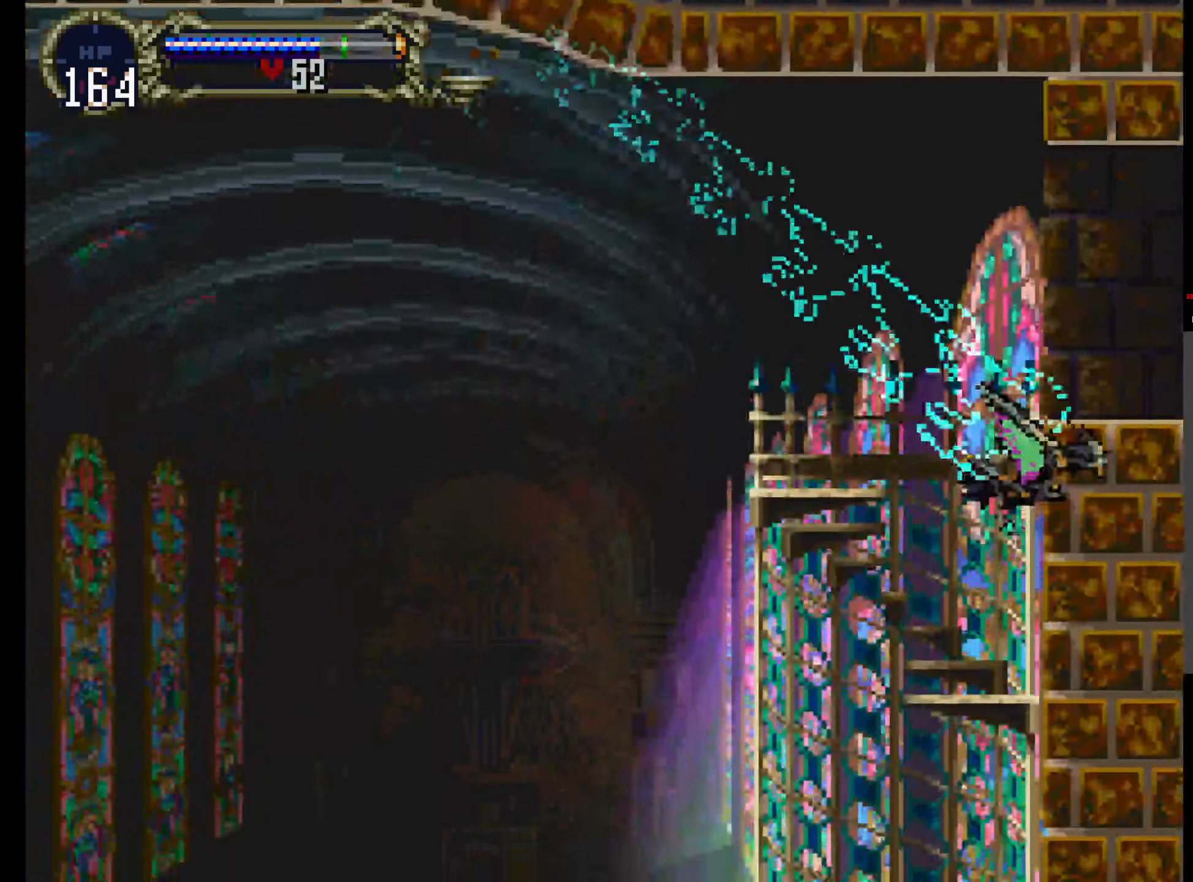
{"dt_ms": 500, "buttons": [], "events": []}
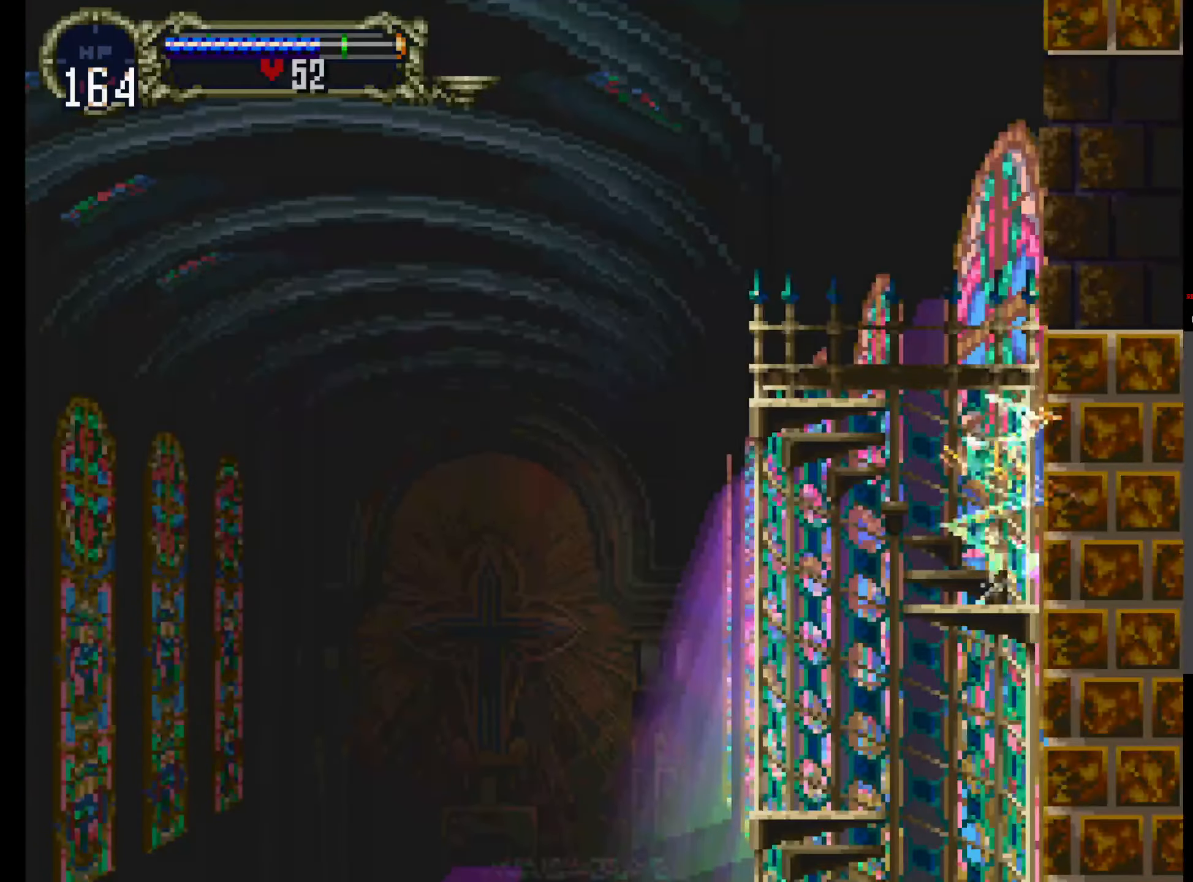
{"dt_ms": 500, "buttons": [], "events": []}
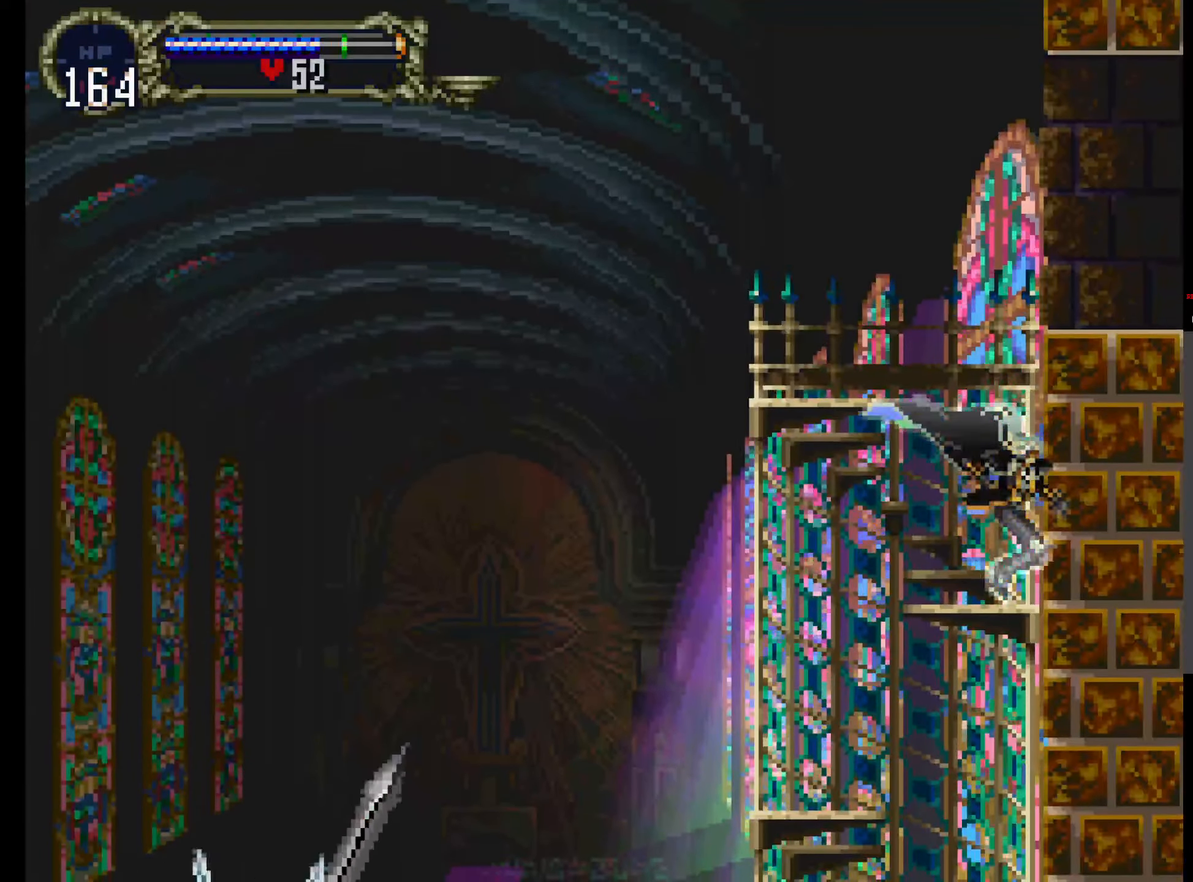
{"dt_ms": 500, "buttons": [], "events": [[66, "A", "down"], [266, "R1", "down"], [483, "A", "up"], [483, "R1", "up"]]}
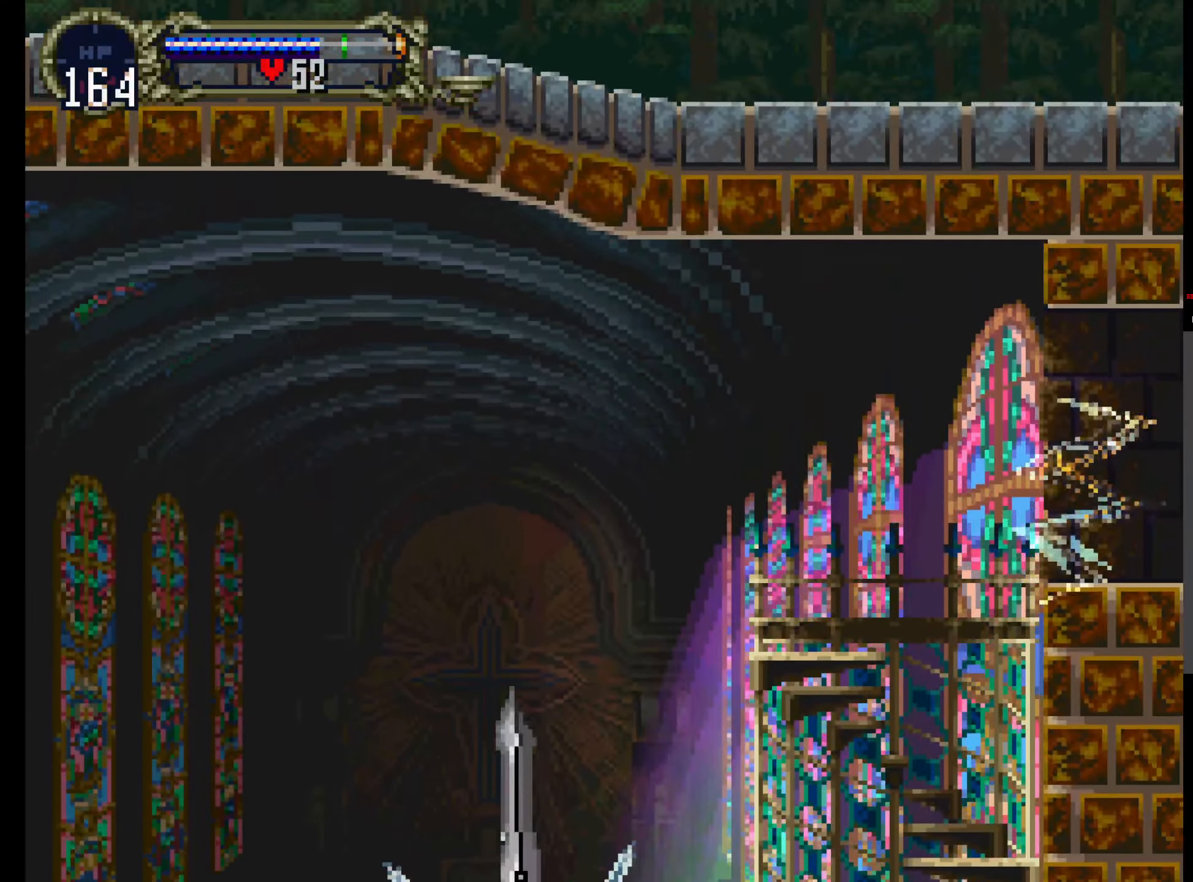
{"dt_ms": 500, "buttons": [], "events": []}
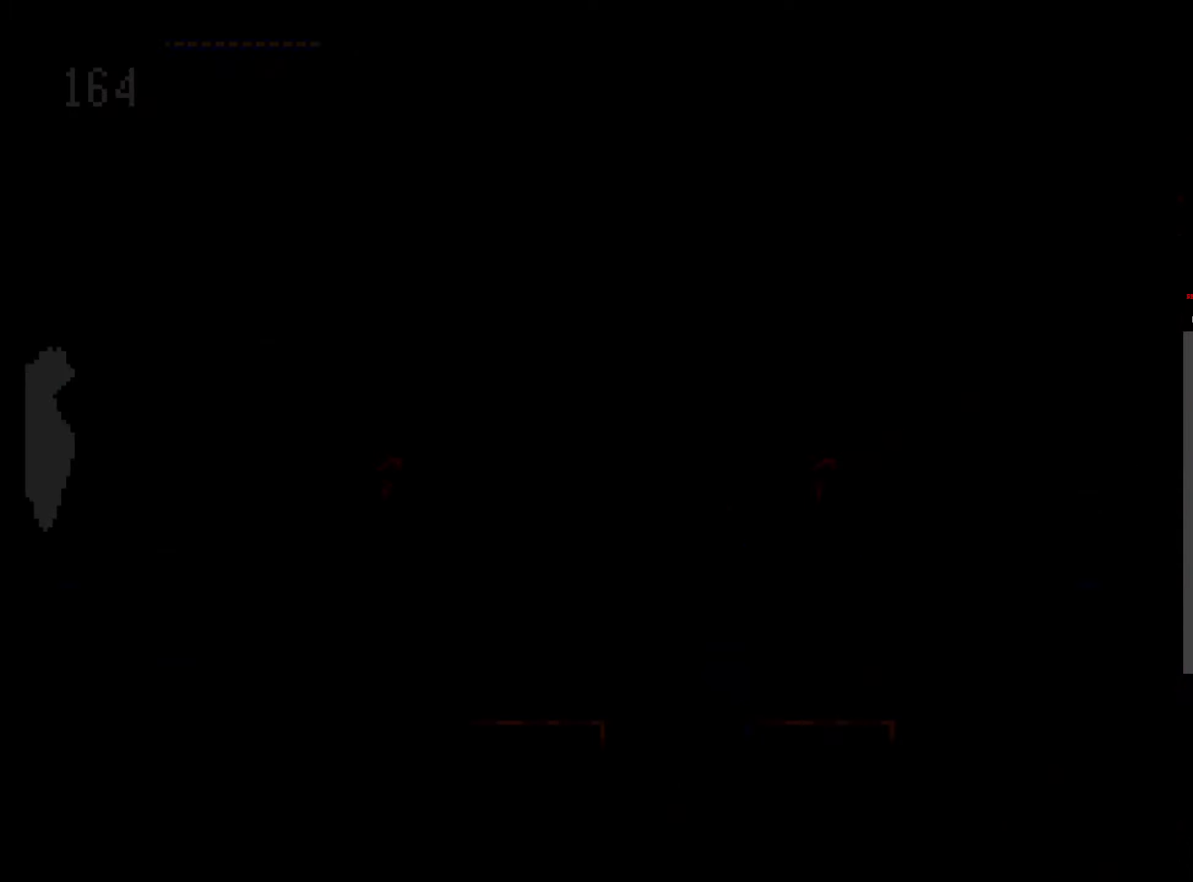
{"dt_ms": 500, "buttons": ["A"], "events": [[83, "A", "down"], [233, "DPAD_UP", "down"], [367, "DPAD_UP", "up"]]}
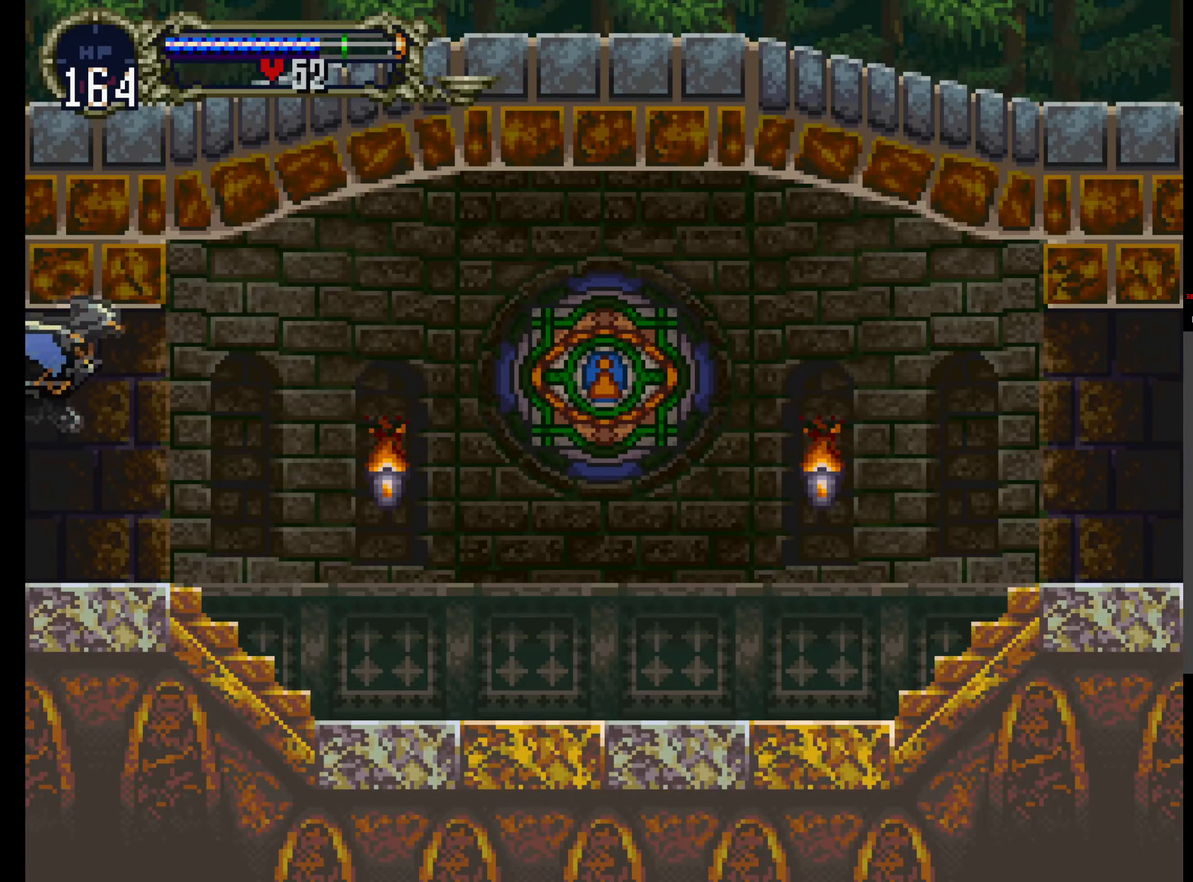
{"dt_ms": 500, "buttons": [], "events": [[33, "A", "up"]]}
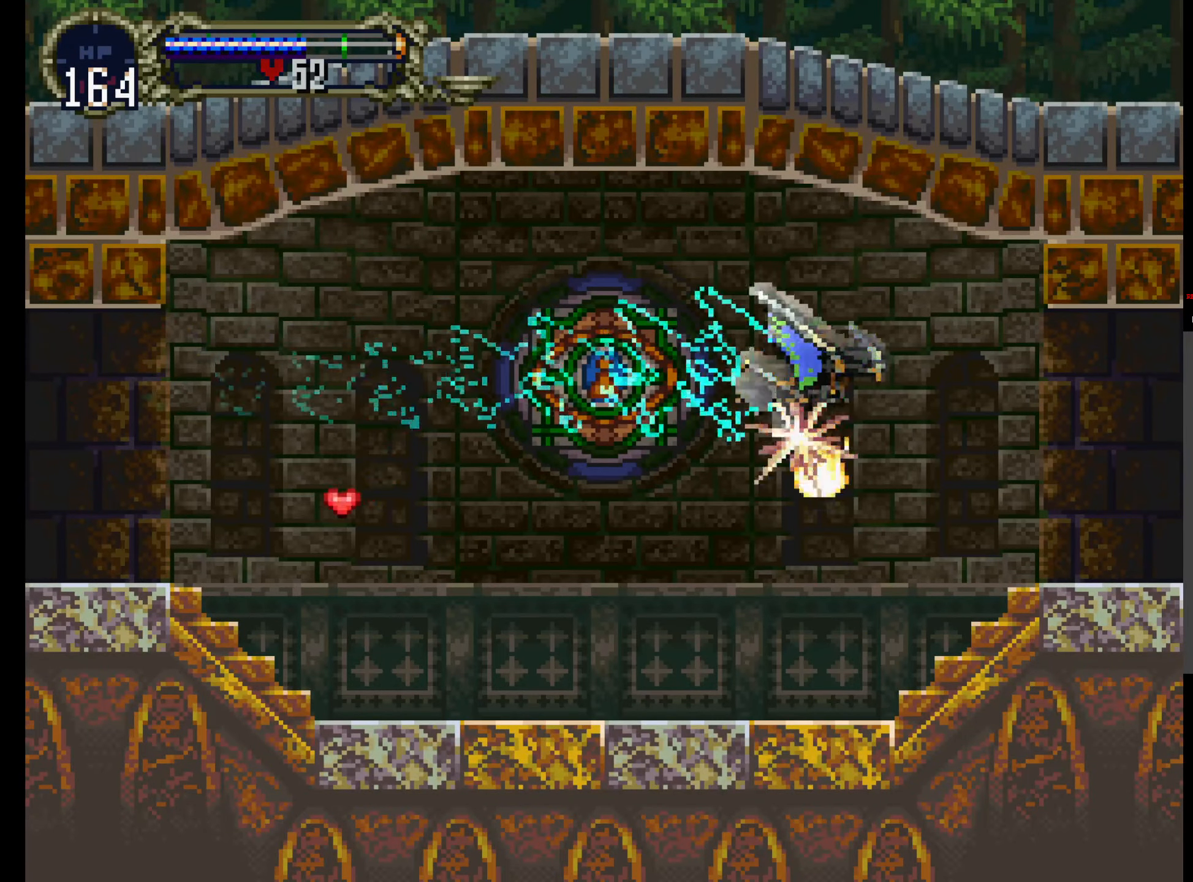
{"dt_ms": 500, "buttons": ["DPAD_UP"], "events": [[83, "DPAD_UP", "down"]]}
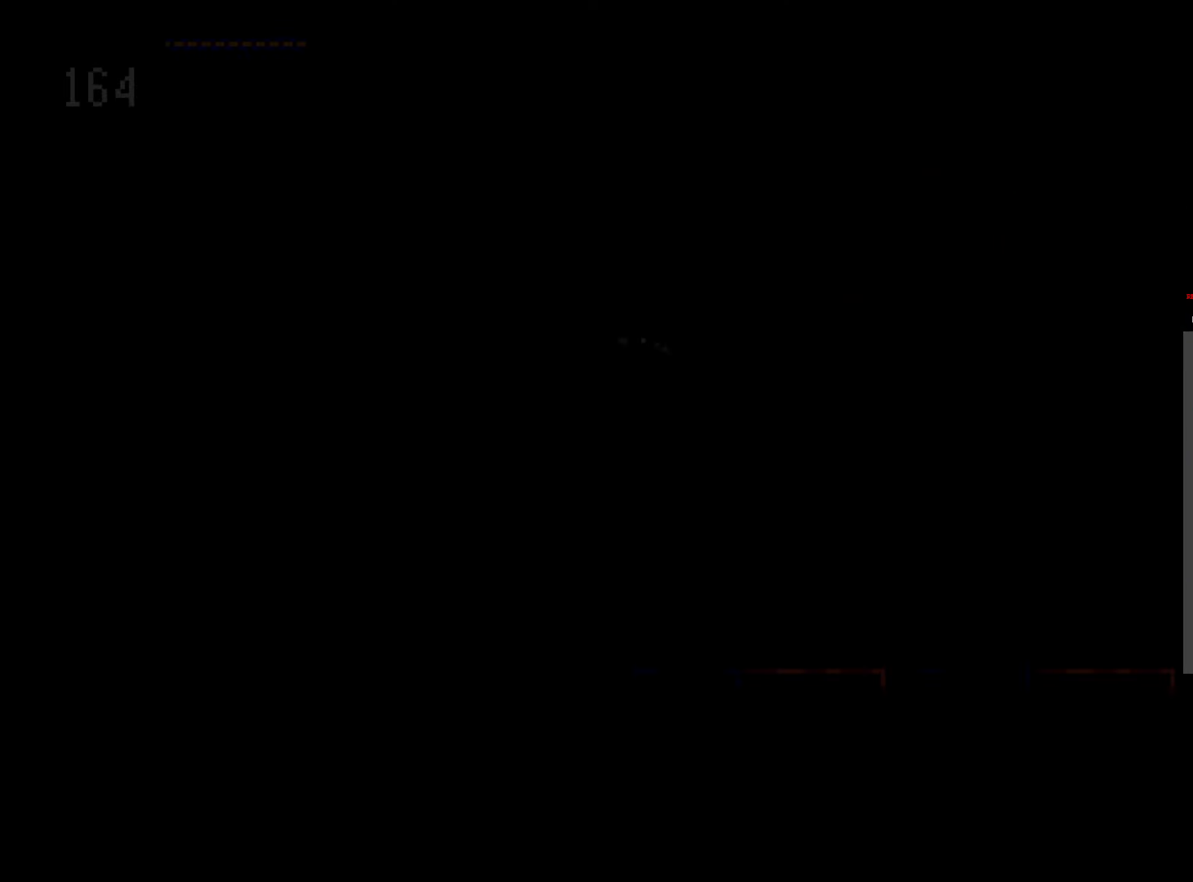
{"dt_ms": 500, "buttons": ["DPAD_UP"], "events": []}
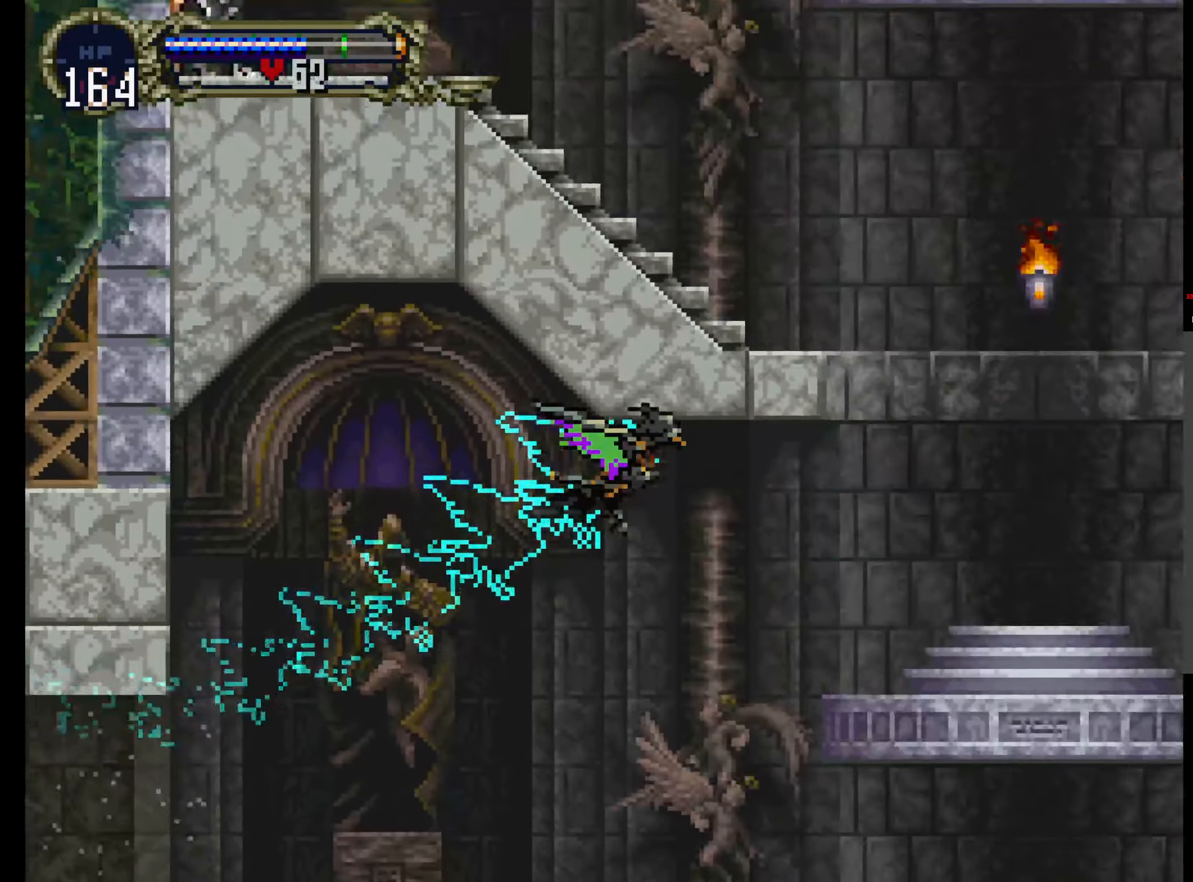
{"dt_ms": 500, "buttons": ["DPAD_UP"], "events": []}
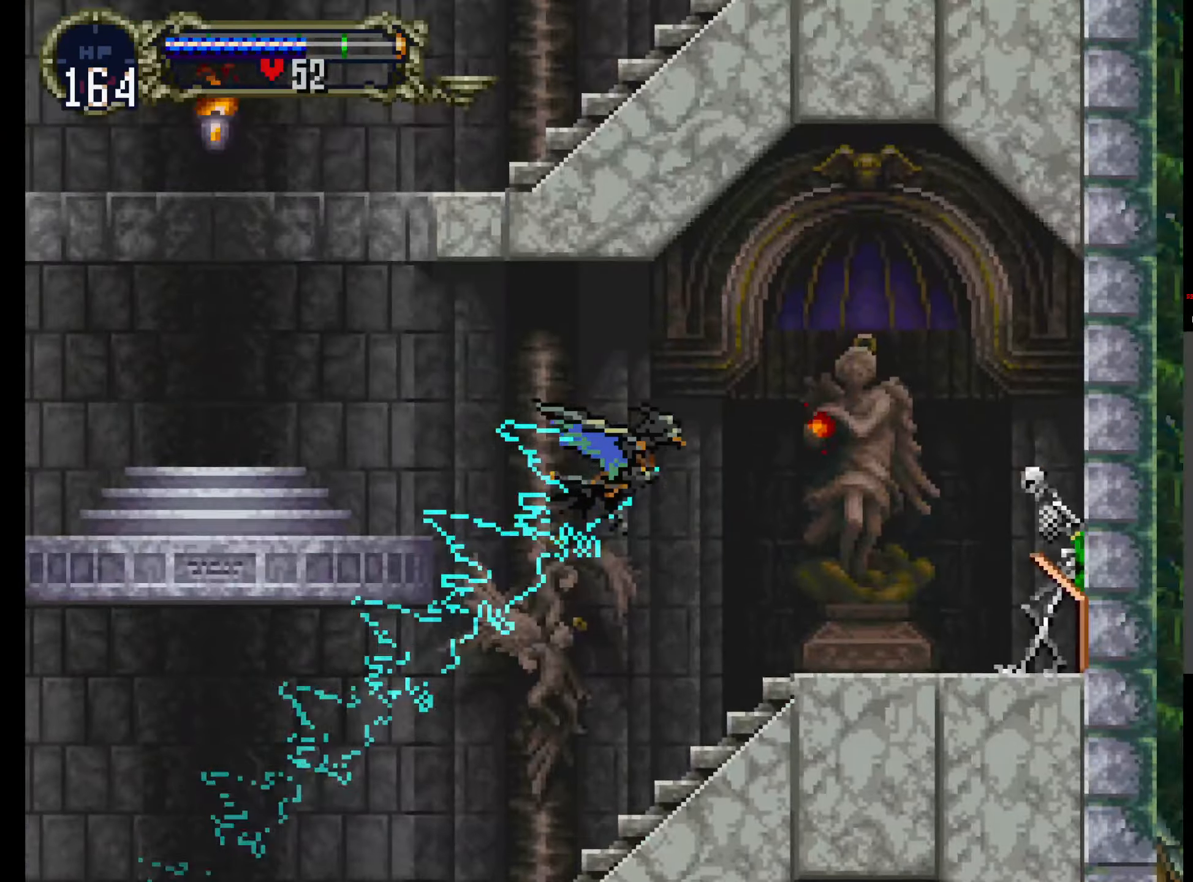
{"dt_ms": 500, "buttons": [], "events": [[467, "DPAD_UP", "up"]]}
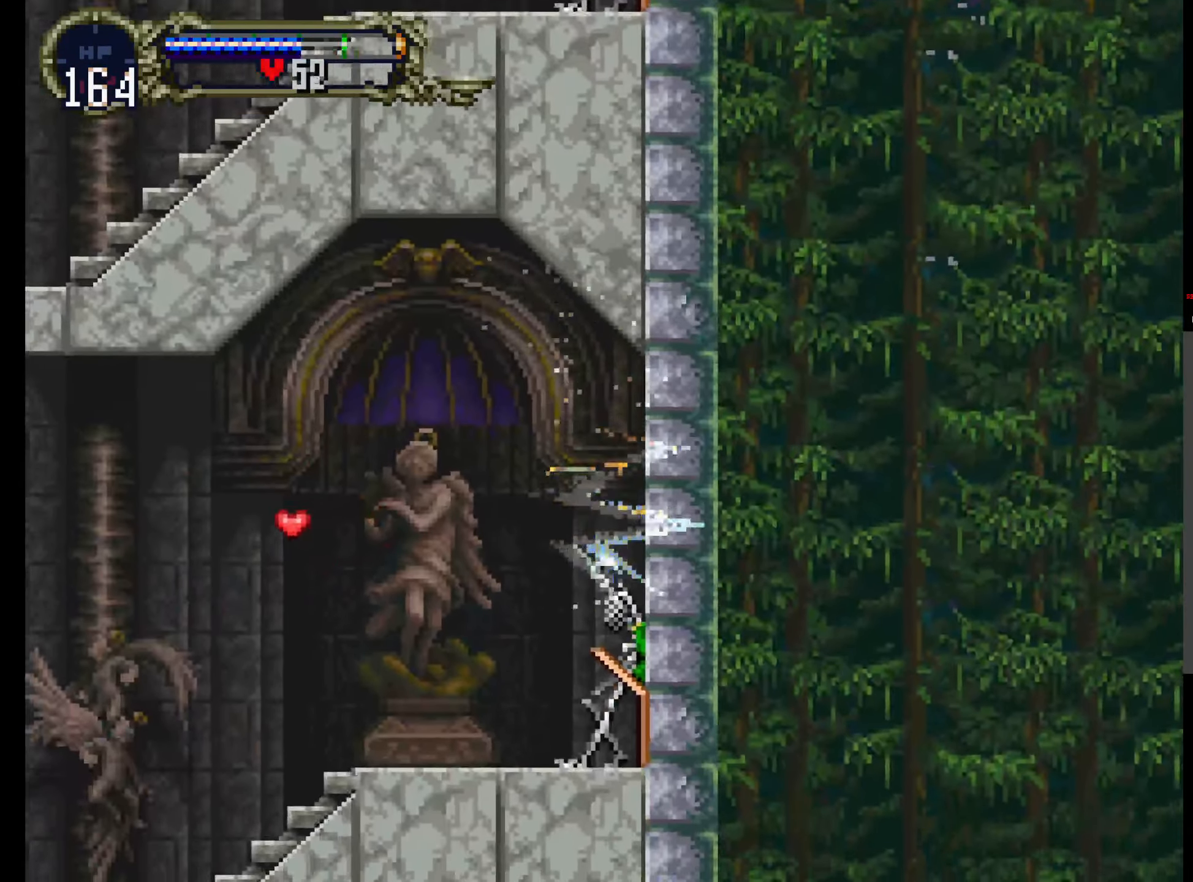
{"dt_ms": 500, "buttons": ["B"], "events": [[433, "B", "down"]]}
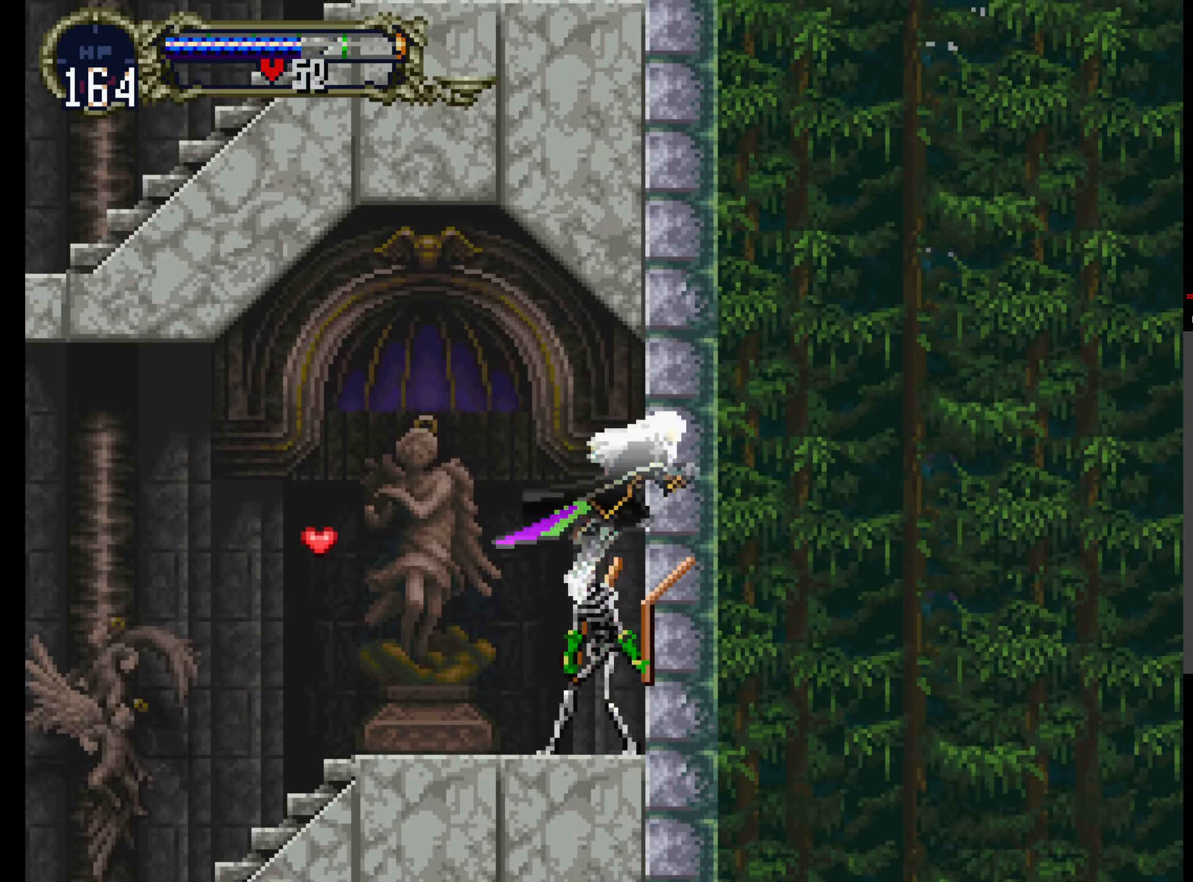
{"dt_ms": 500, "buttons": ["B"], "events": [[33, "B", "up"], [100, "B", "down"], [200, "B", "up"], [267, "B", "down"], [383, "B", "up"], [450, "B", "down"]]}